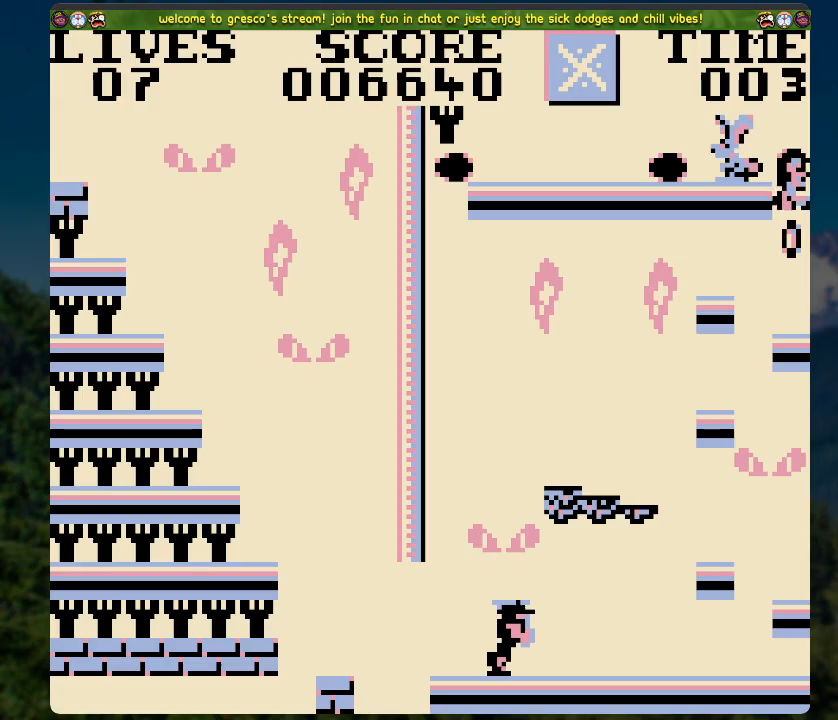
Gameplay with a controller (Xbox layout); each line is a JSON object with the inputs held at the frame after it. "events" lists button and stick changes between this image and that frame as [ms after this image, input, new state], when the widget could be followed in between.
{"buttons": [], "left_stick": "center", "right_stick": "center", "events": []}
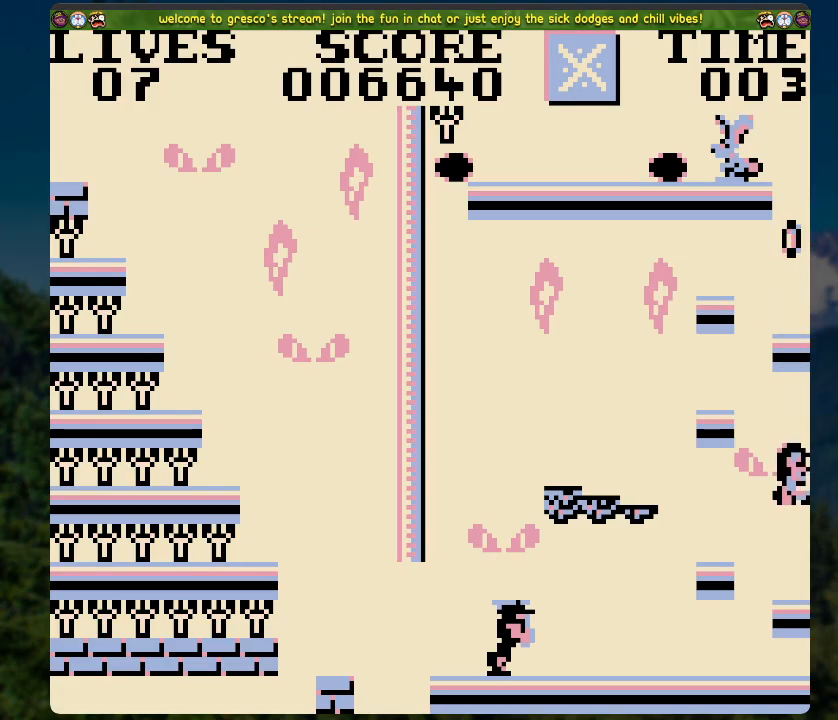
{"buttons": [], "left_stick": "center", "right_stick": "center", "events": []}
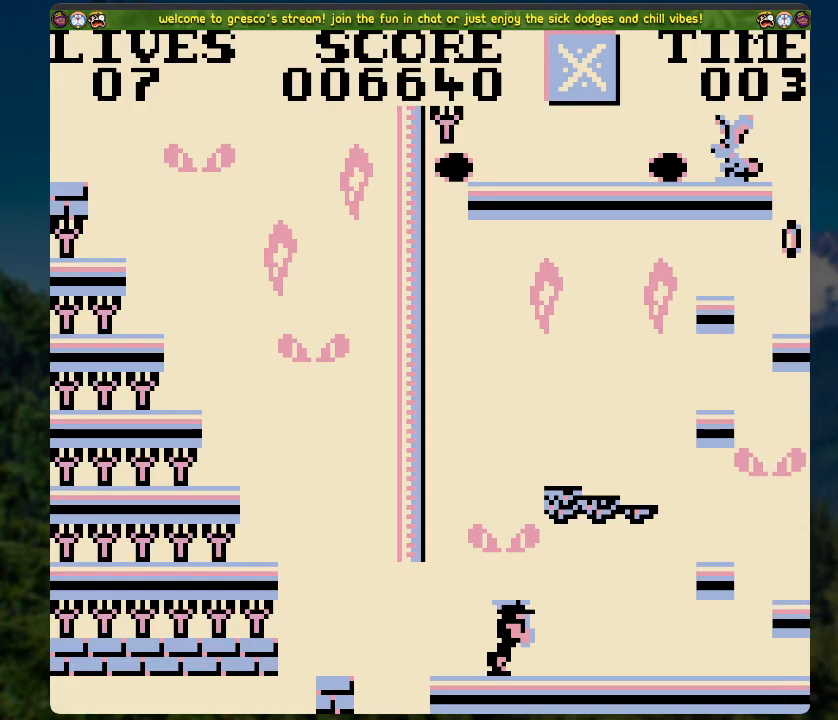
{"buttons": [], "left_stick": "center", "right_stick": "center", "events": []}
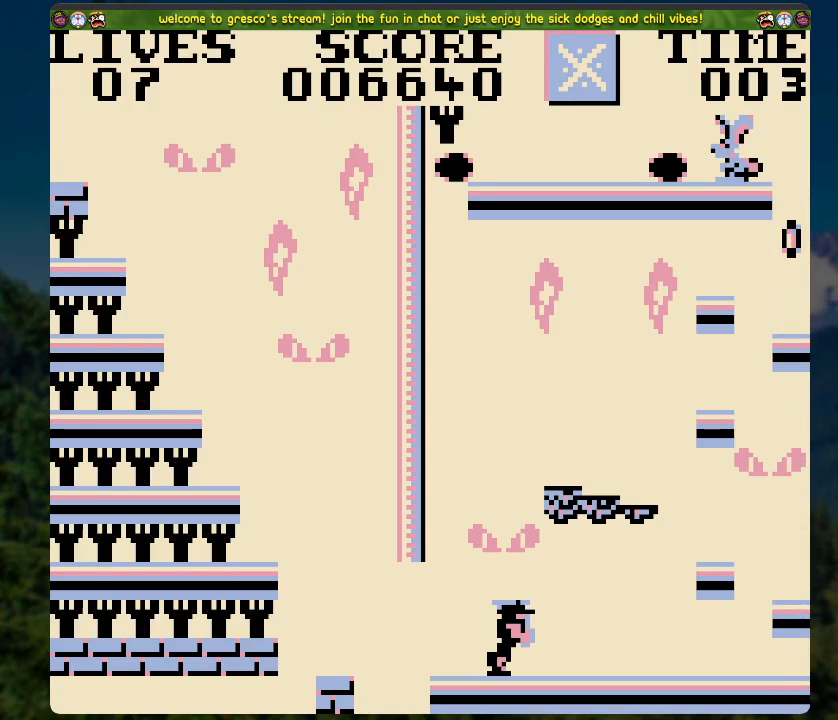
{"buttons": [], "left_stick": "center", "right_stick": "center", "events": []}
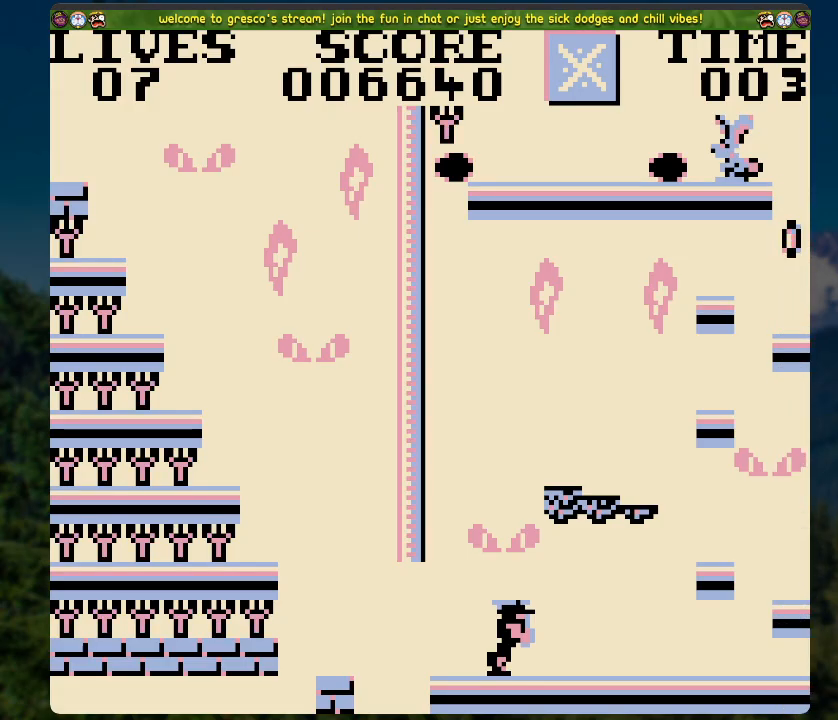
{"buttons": ["A"], "left_stick": "center", "right_stick": "center", "events": [[418, "A", "down"]]}
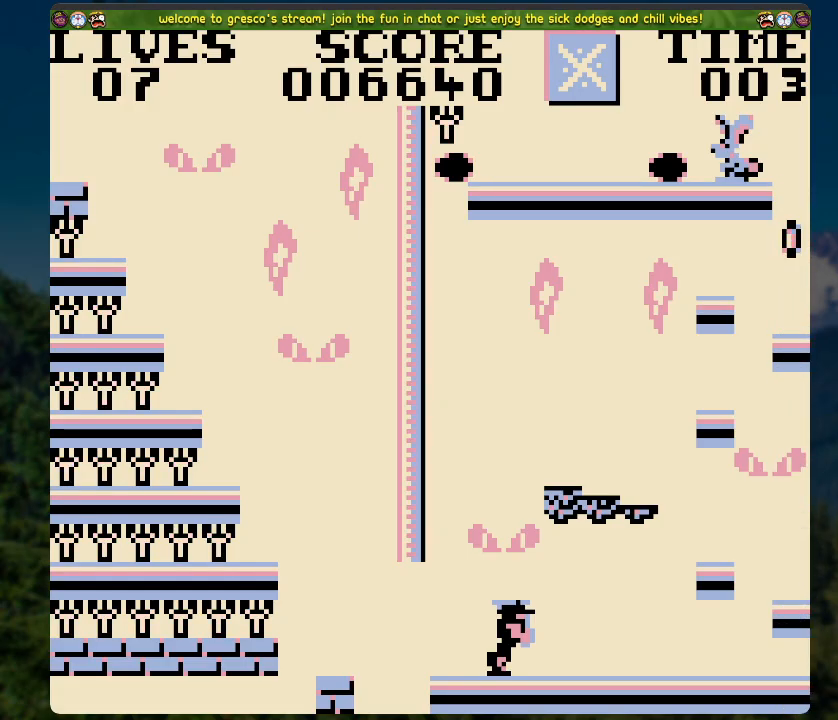
{"buttons": [], "left_stick": "center", "right_stick": "center", "events": [[134, "A", "up"]]}
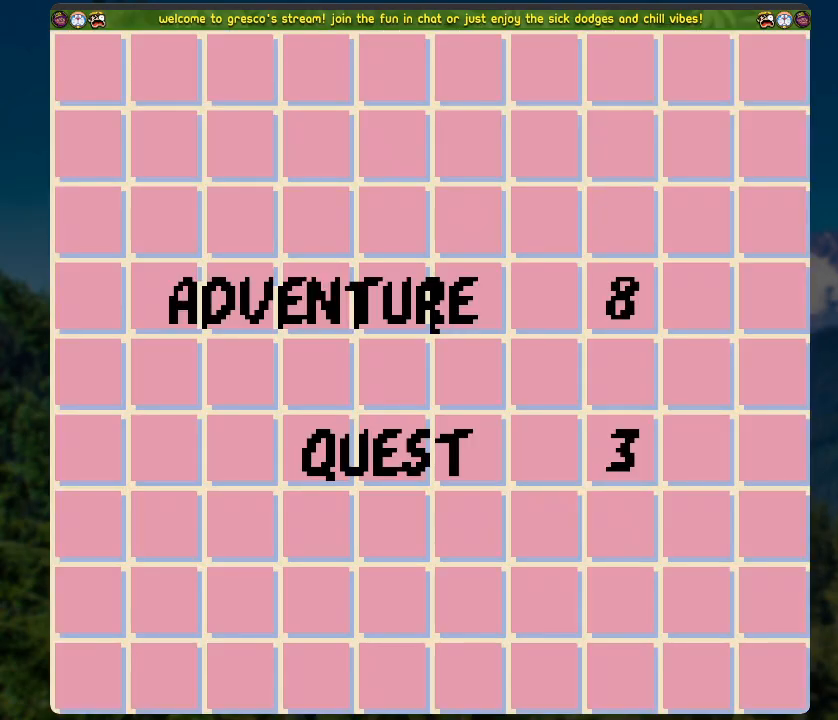
{"buttons": [], "left_stick": "center", "right_stick": "center", "events": [[50, "A", "down"], [218, "A", "up"]]}
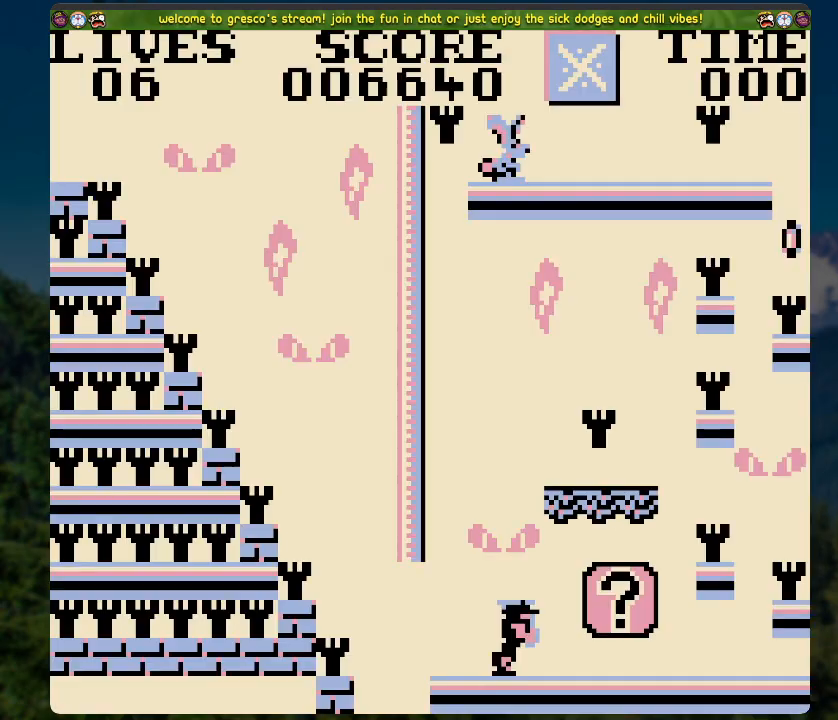
{"buttons": ["DPAD_RIGHT"], "left_stick": "center", "right_stick": "center", "events": [[402, "DPAD_RIGHT", "down"]]}
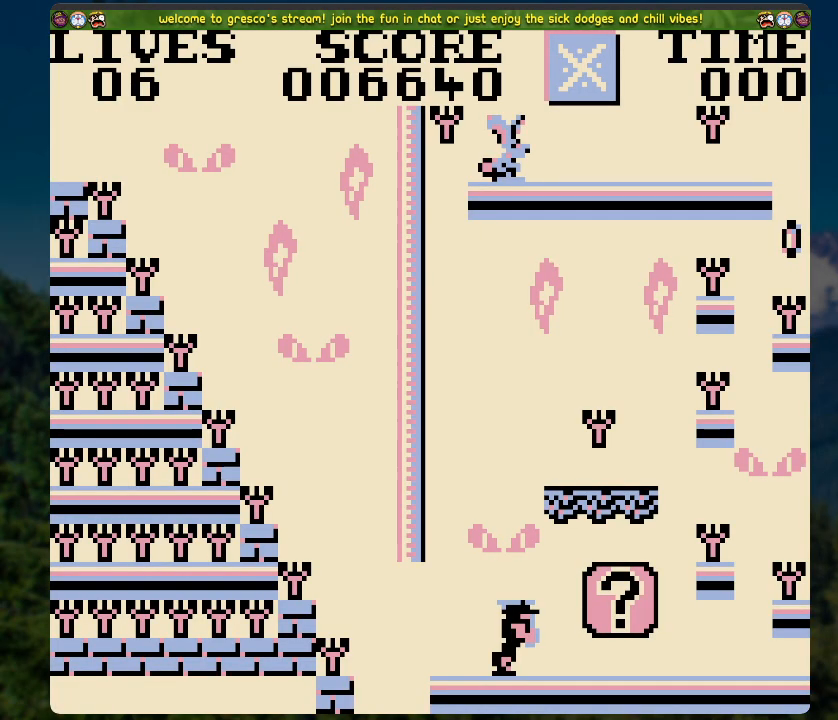
{"buttons": ["DPAD_RIGHT"], "left_stick": "center", "right_stick": "center", "events": []}
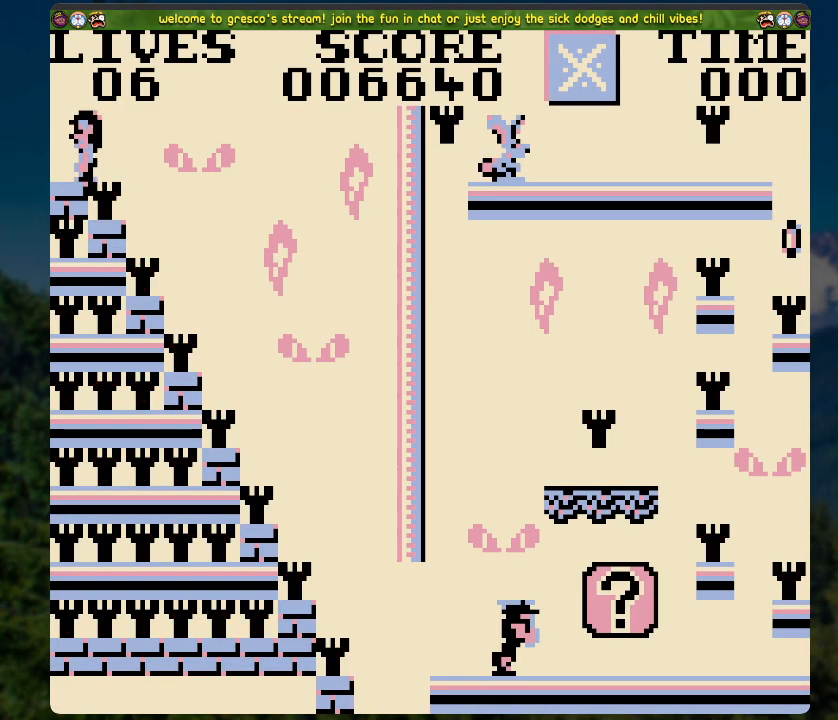
{"buttons": [], "left_stick": "center", "right_stick": "center", "events": [[67, "DPAD_RIGHT", "up"], [251, "DPAD_RIGHT", "down"], [469, "DPAD_RIGHT", "up"]]}
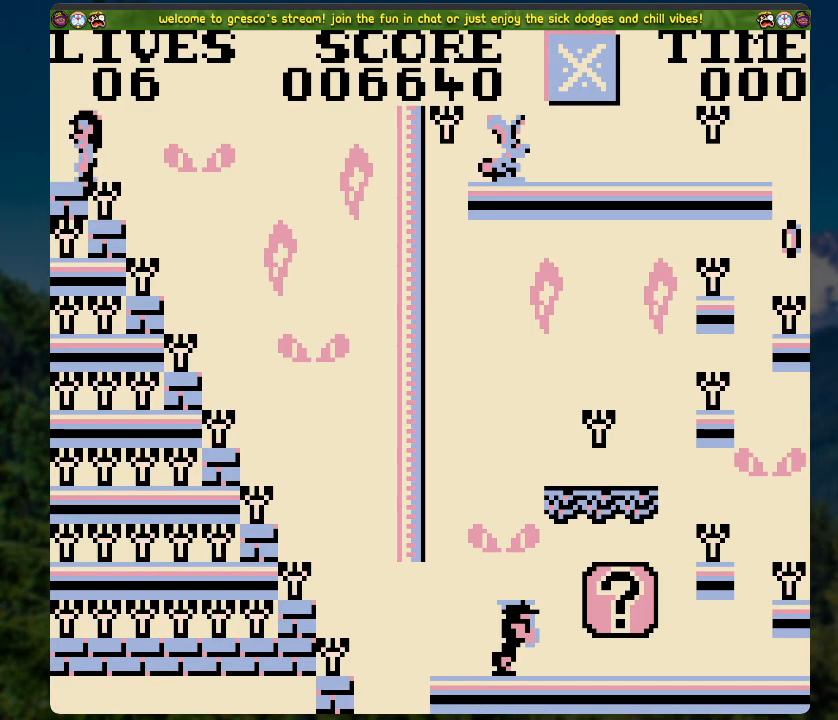
{"buttons": ["DPAD_RIGHT"], "left_stick": "center", "right_stick": "center", "events": [[168, "DPAD_RIGHT", "down"], [318, "DPAD_RIGHT", "up"], [502, "DPAD_RIGHT", "down"]]}
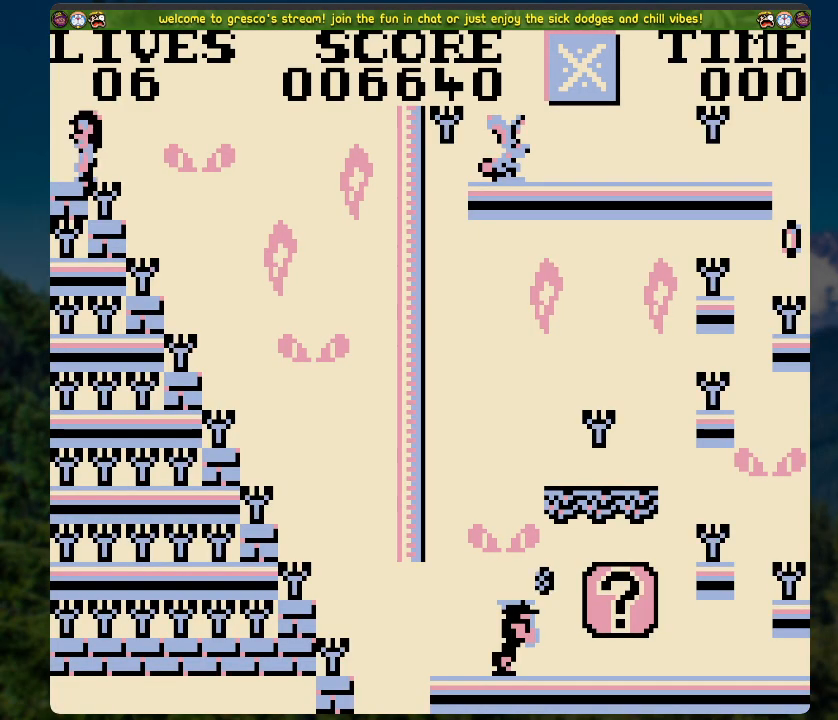
{"buttons": [], "left_stick": "center", "right_stick": "center", "events": [[134, "DPAD_RIGHT", "up"], [335, "DPAD_RIGHT", "down"], [436, "DPAD_RIGHT", "up"]]}
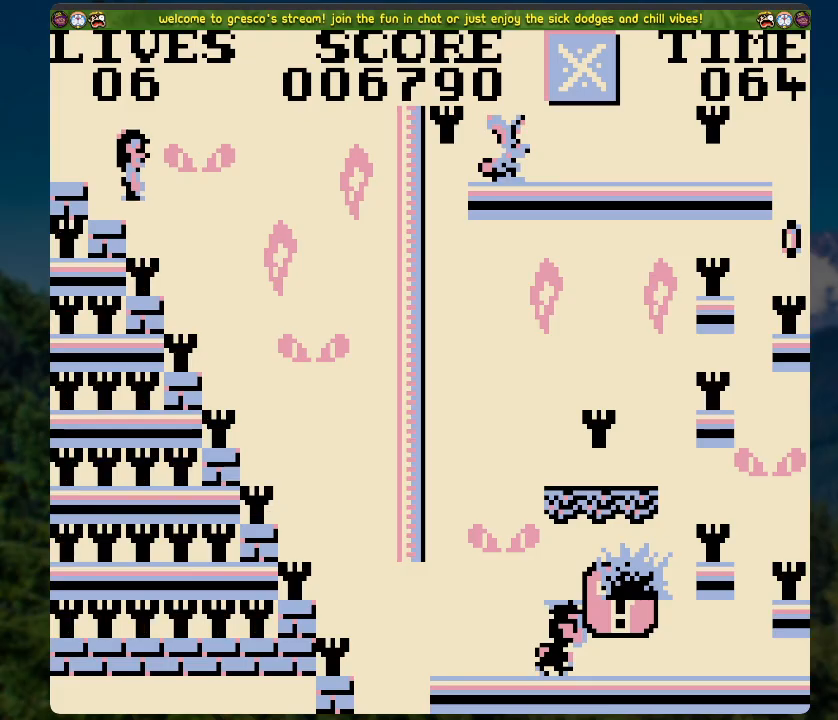
{"buttons": [], "left_stick": "center", "right_stick": "center", "events": [[401, "DPAD_RIGHT", "down"], [485, "DPAD_RIGHT", "up"]]}
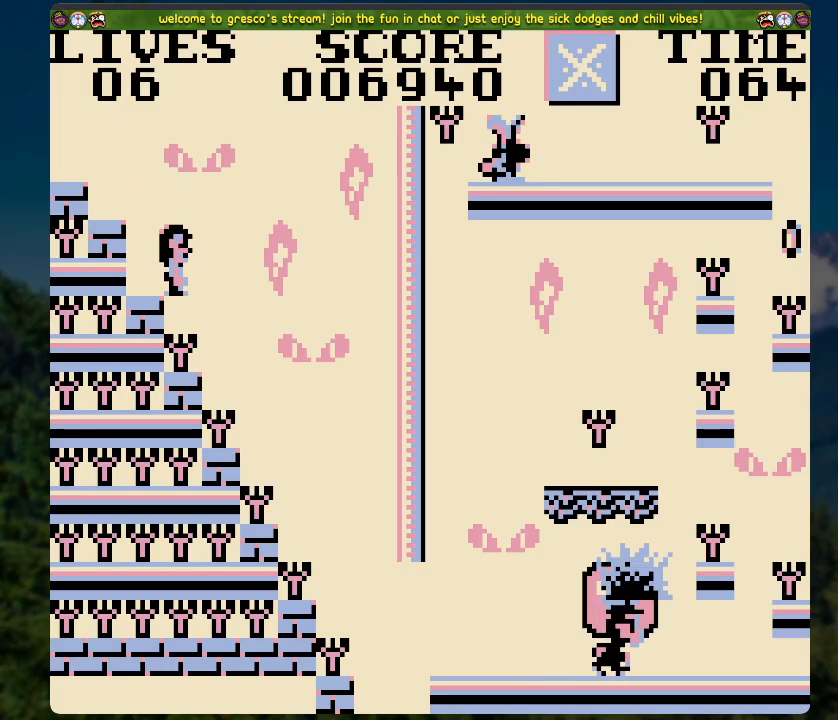
{"buttons": ["DPAD_RIGHT"], "left_stick": "center", "right_stick": "center", "events": [[468, "DPAD_RIGHT", "down"]]}
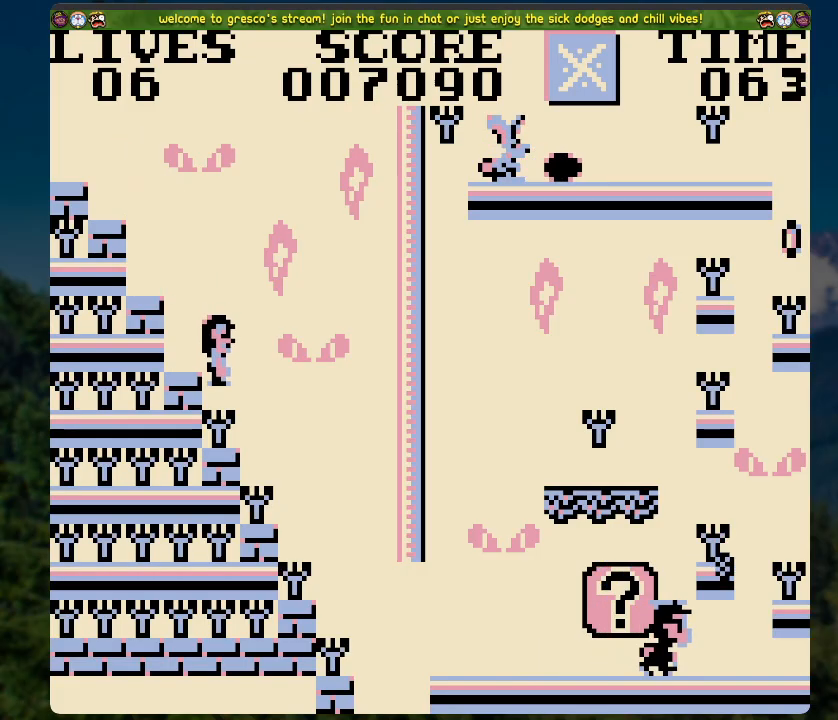
{"buttons": [], "left_stick": "center", "right_stick": "center", "events": [[67, "DPAD_RIGHT", "up"], [251, "DPAD_RIGHT", "down"], [402, "DPAD_RIGHT", "up"]]}
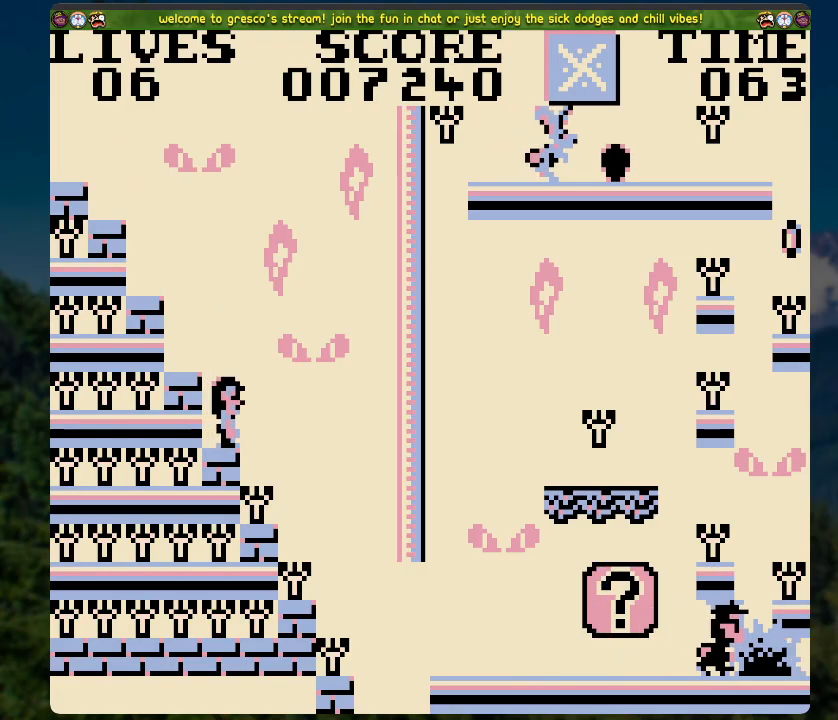
{"buttons": [], "left_stick": "center", "right_stick": "center", "events": [[268, "DPAD_RIGHT", "down"], [418, "DPAD_RIGHT", "up"]]}
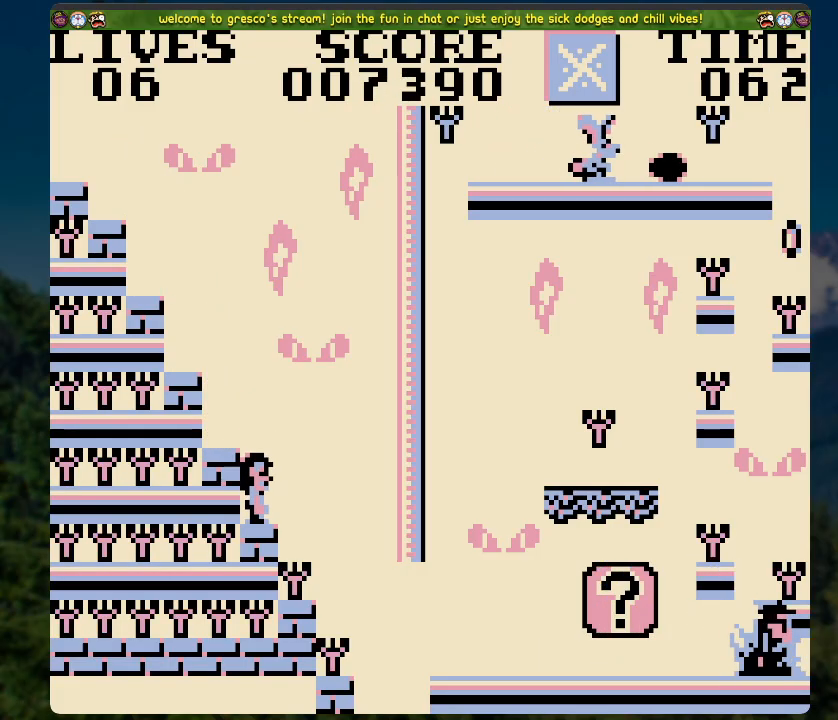
{"buttons": [], "left_stick": "center", "right_stick": "center", "events": [[218, "DPAD_RIGHT", "down"], [301, "DPAD_RIGHT", "up"]]}
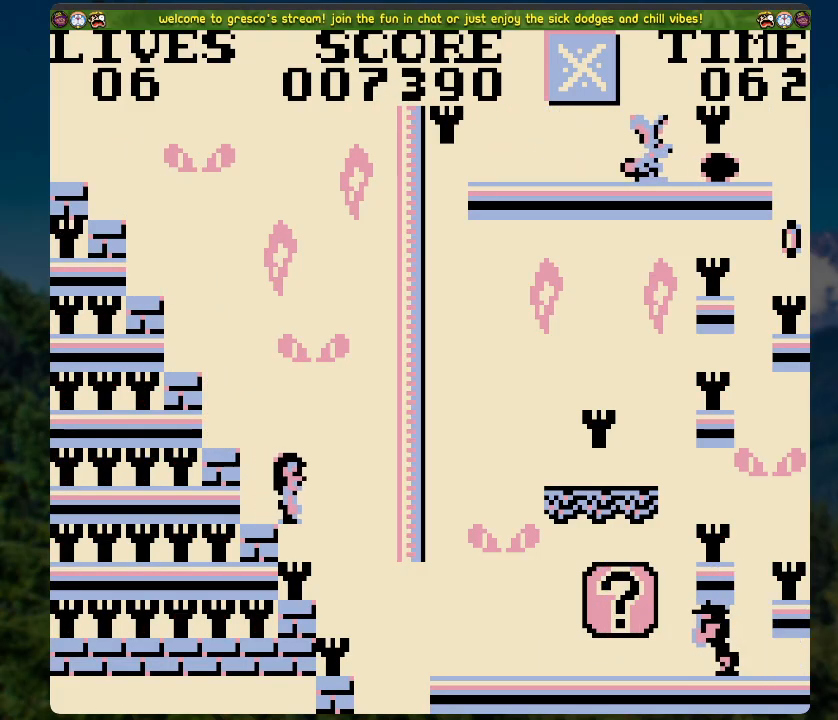
{"buttons": [], "left_stick": "center", "right_stick": "center", "events": [[352, "DPAD_RIGHT", "down"], [402, "DPAD_RIGHT", "up"]]}
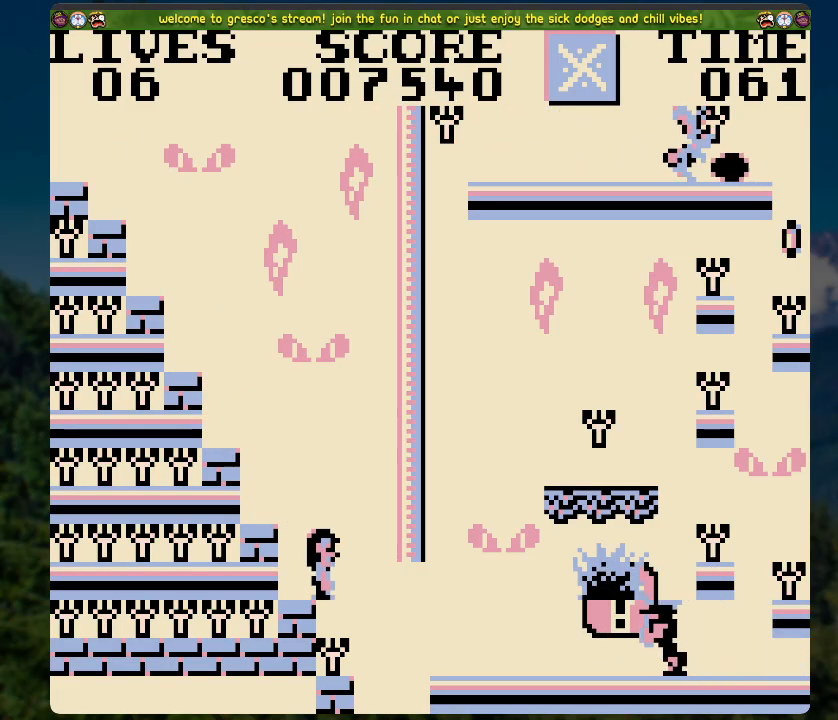
{"buttons": ["A", "DPAD_LEFT"], "left_stick": "center", "right_stick": "center", "events": [[117, "DPAD_LEFT", "down"], [402, "A", "down"]]}
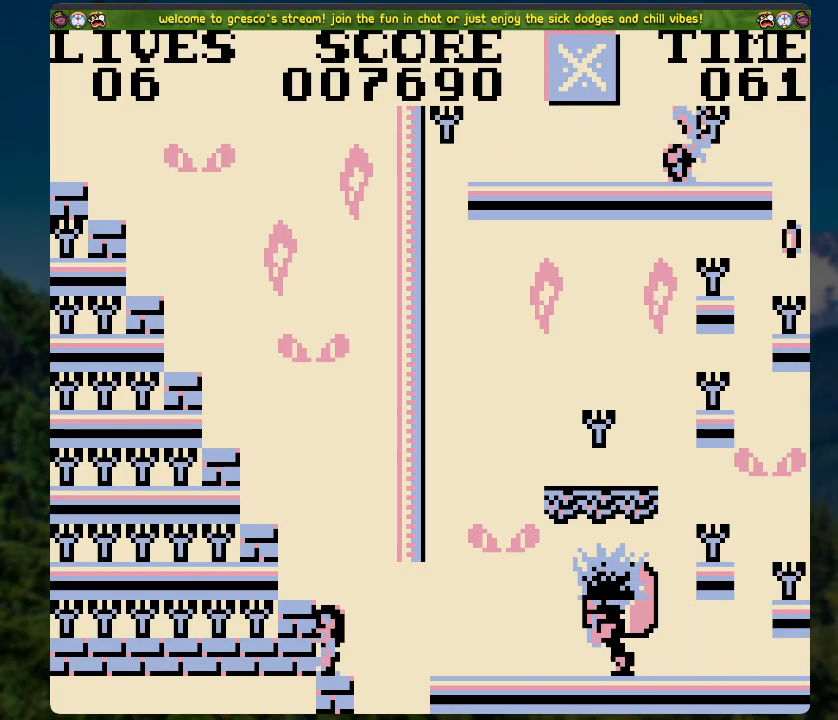
{"buttons": ["DPAD_LEFT"], "left_stick": "center", "right_stick": "center", "events": [[235, "A", "up"], [385, "A", "down"], [503, "A", "up"]]}
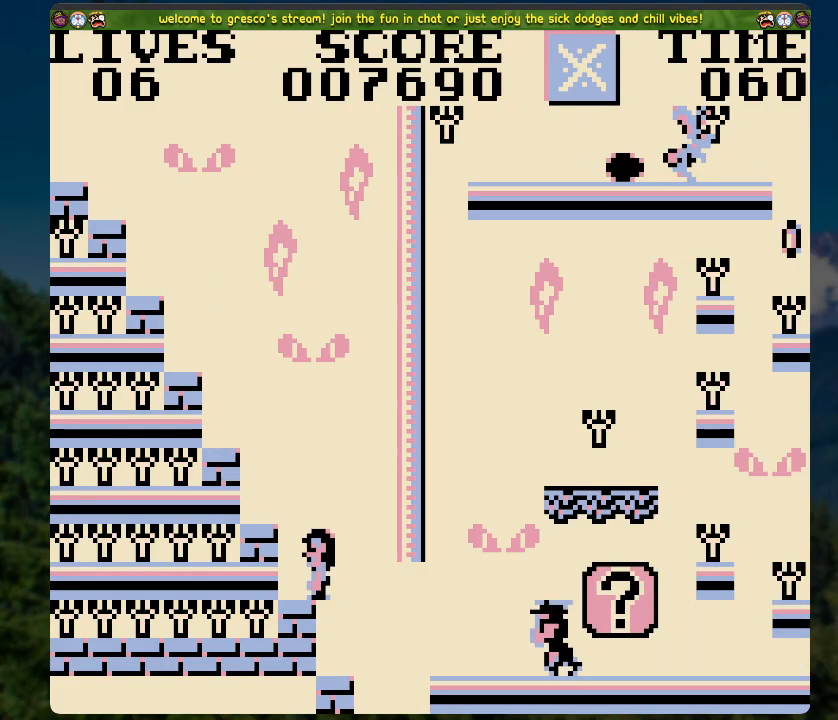
{"buttons": [], "left_stick": "center", "right_stick": "center", "events": [[401, "DPAD_LEFT", "up"]]}